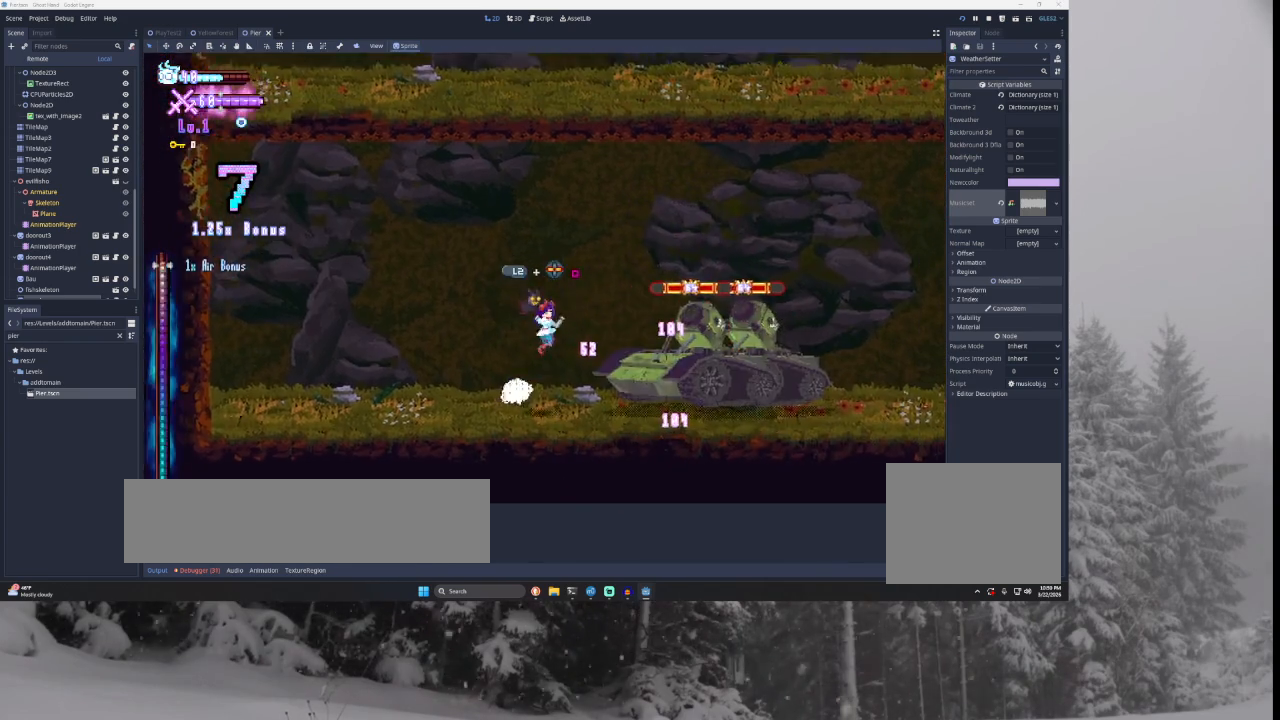
Gameplay with a controller (PlayStation layout); each line is a JSON object with the inputs held at the frame after it. "events" lists button and stick changes between this image and that frame as [ms after this image, input, new state], when the widget could be followed in between.
{"buttons": [], "left_stick": "right", "right_stick": "center", "events": [[67, "TRIANGLE", "up"], [133, "SQUARE", "down"], [200, "left_stick", "center"], [267, "left_stick", "left"], [300, "SQUARE", "up"], [500, "left_stick", "right"]]}
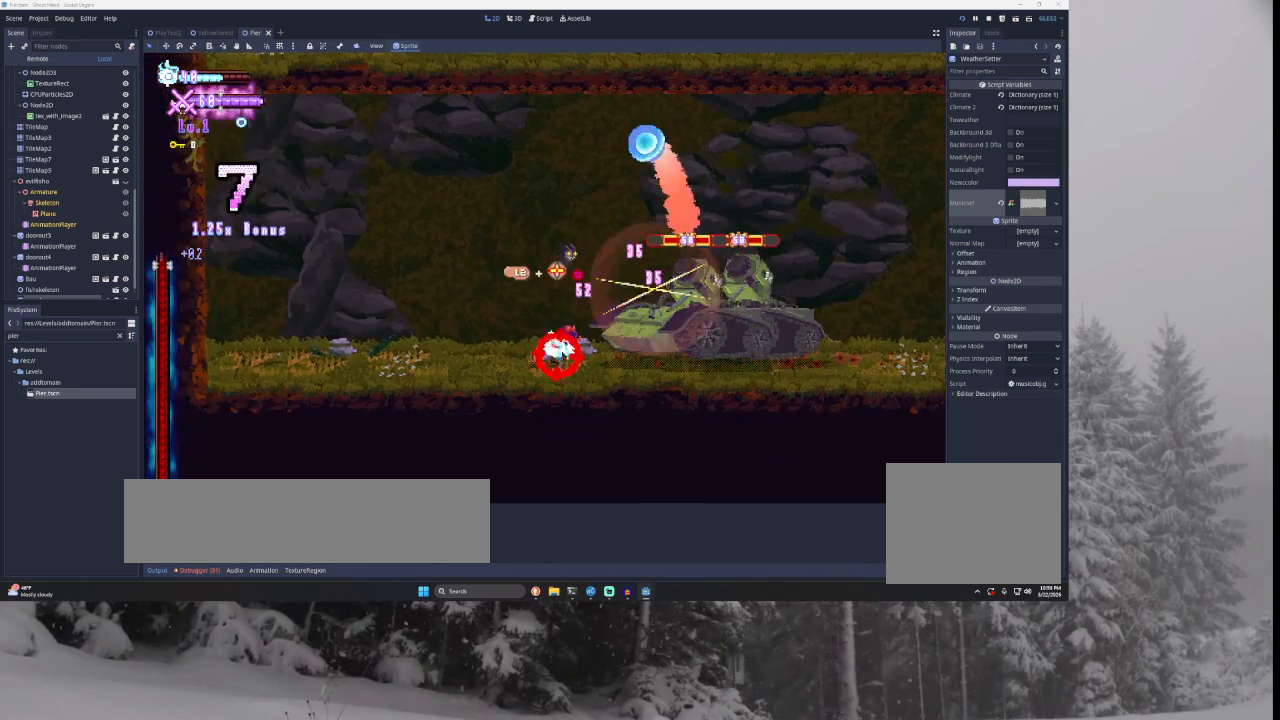
{"buttons": ["TRIANGLE"], "left_stick": "center", "right_stick": "center", "events": [[67, "SQUARE", "down"], [100, "left_stick", "center"], [200, "SQUARE", "up"], [500, "TRIANGLE", "down"]]}
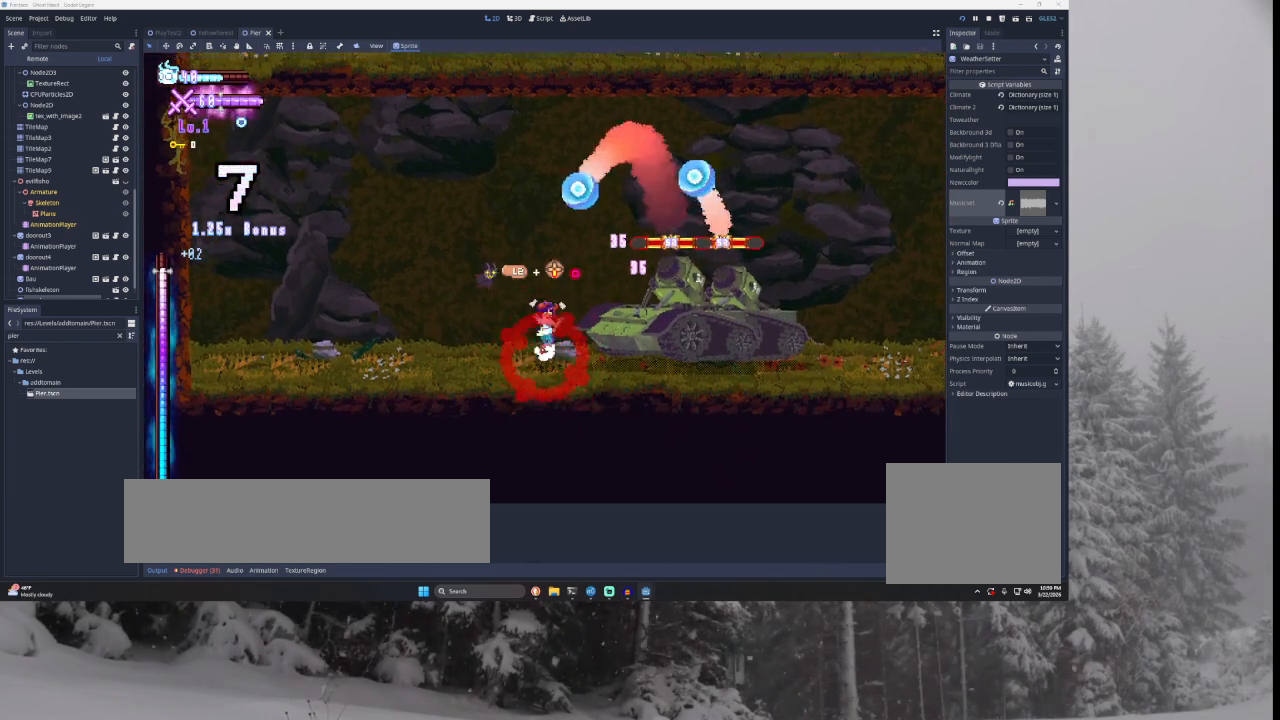
{"buttons": [], "left_stick": "left", "right_stick": "center", "events": [[267, "R2", "down"], [267, "TRIANGLE", "up"], [400, "R2", "up"], [400, "left_stick", "left"]]}
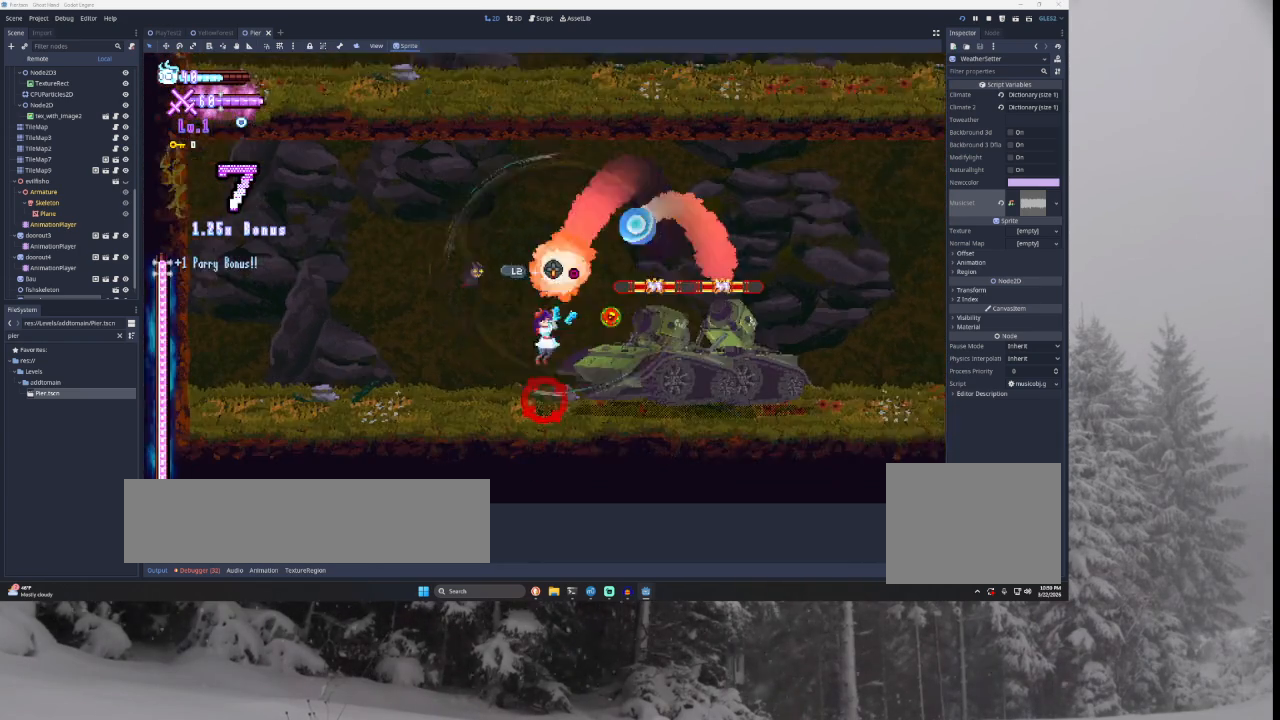
{"buttons": ["TRIANGLE"], "left_stick": "right", "right_stick": "center", "events": [[333, "TRIANGLE", "down"], [367, "left_stick", "right"]]}
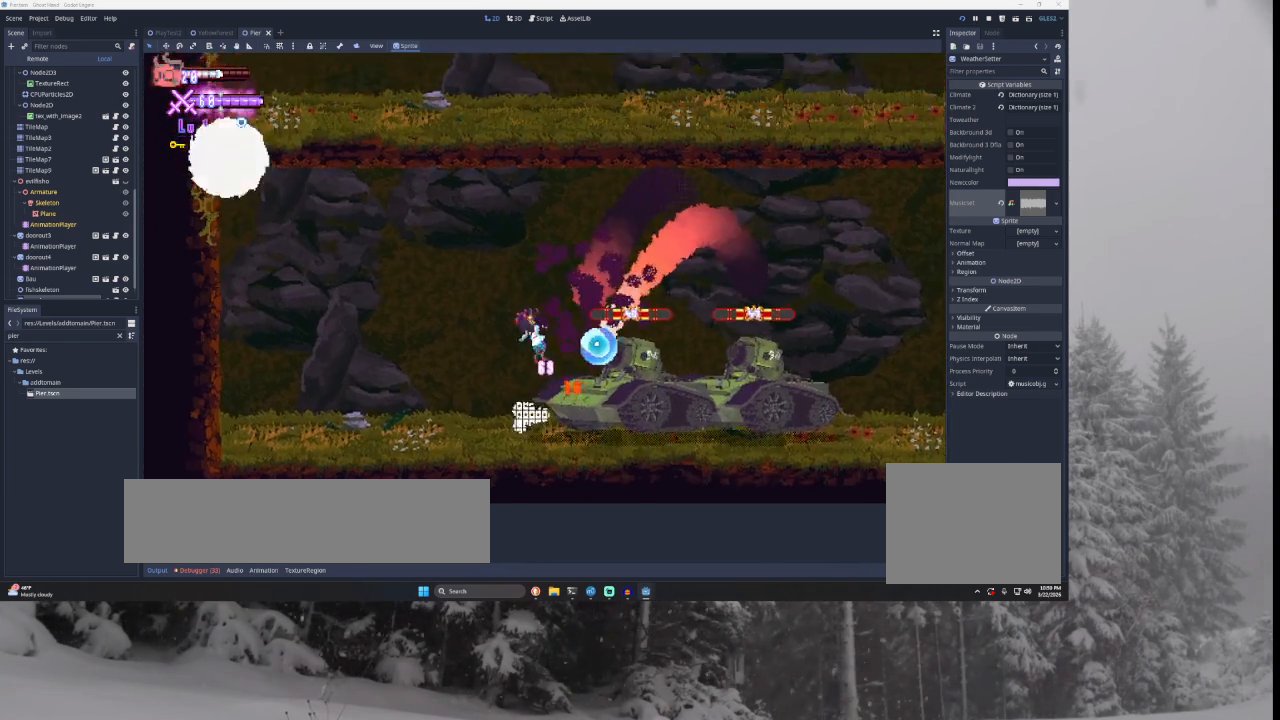
{"buttons": [], "left_stick": "center", "right_stick": "center", "events": [[33, "R2", "down"], [33, "left_stick", "center"], [100, "TRIANGLE", "up"], [133, "left_stick", "left"], [200, "R2", "up"], [433, "left_stick", "center"]]}
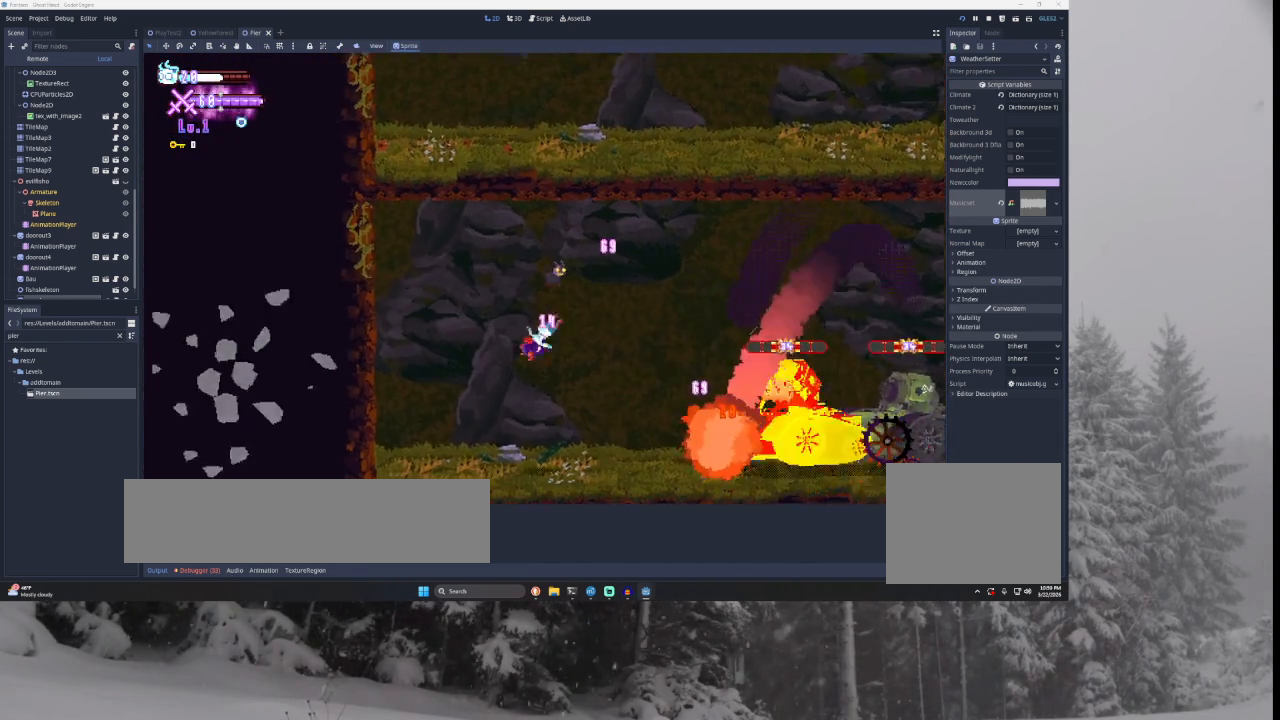
{"buttons": [], "left_stick": "right", "right_stick": "center", "events": [[200, "left_stick", "right"]]}
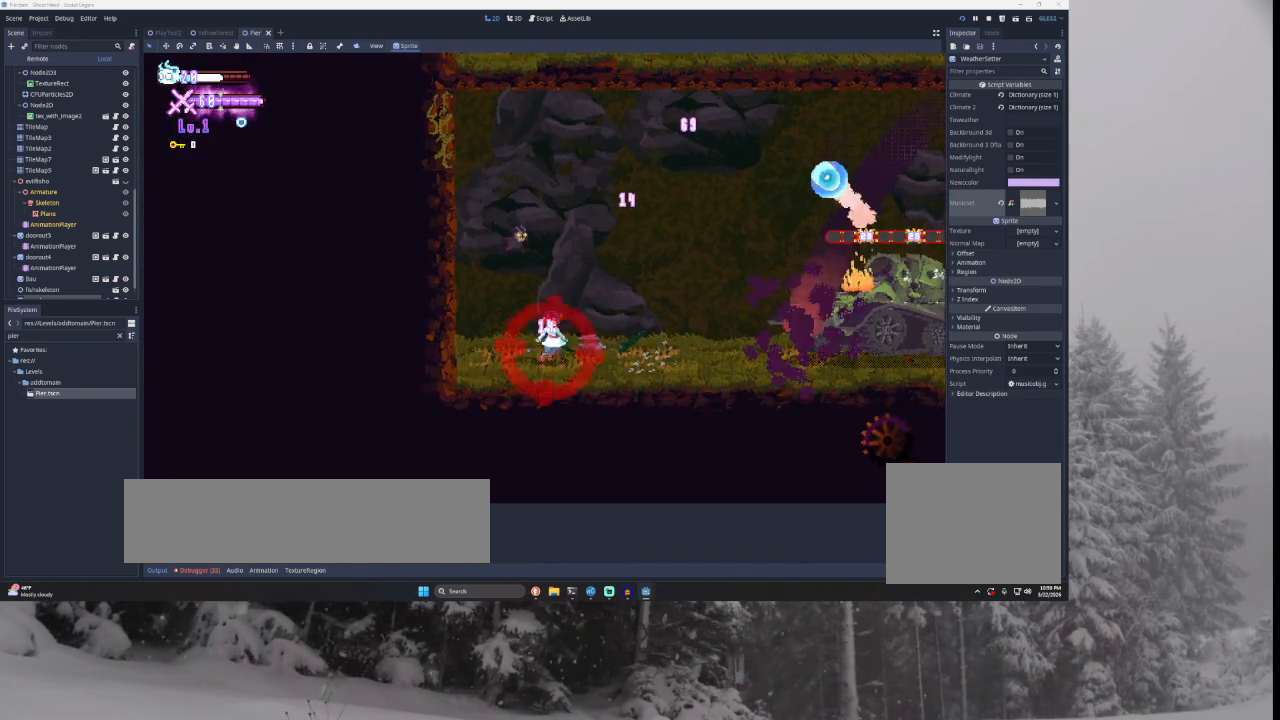
{"buttons": [], "left_stick": "right", "right_stick": "center", "events": []}
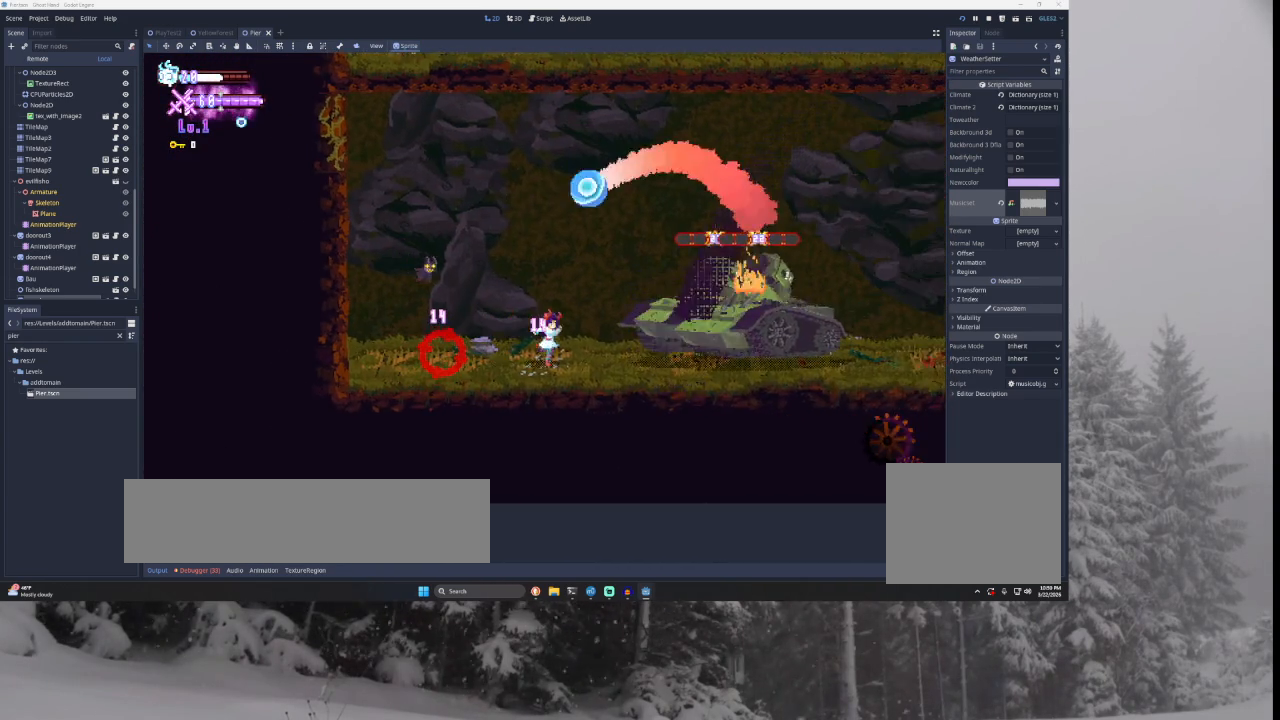
{"buttons": ["TRIANGLE"], "left_stick": "right", "right_stick": "center", "events": [[67, "TRIANGLE", "down"], [300, "TRIANGLE", "up"], [367, "TRIANGLE", "down"]]}
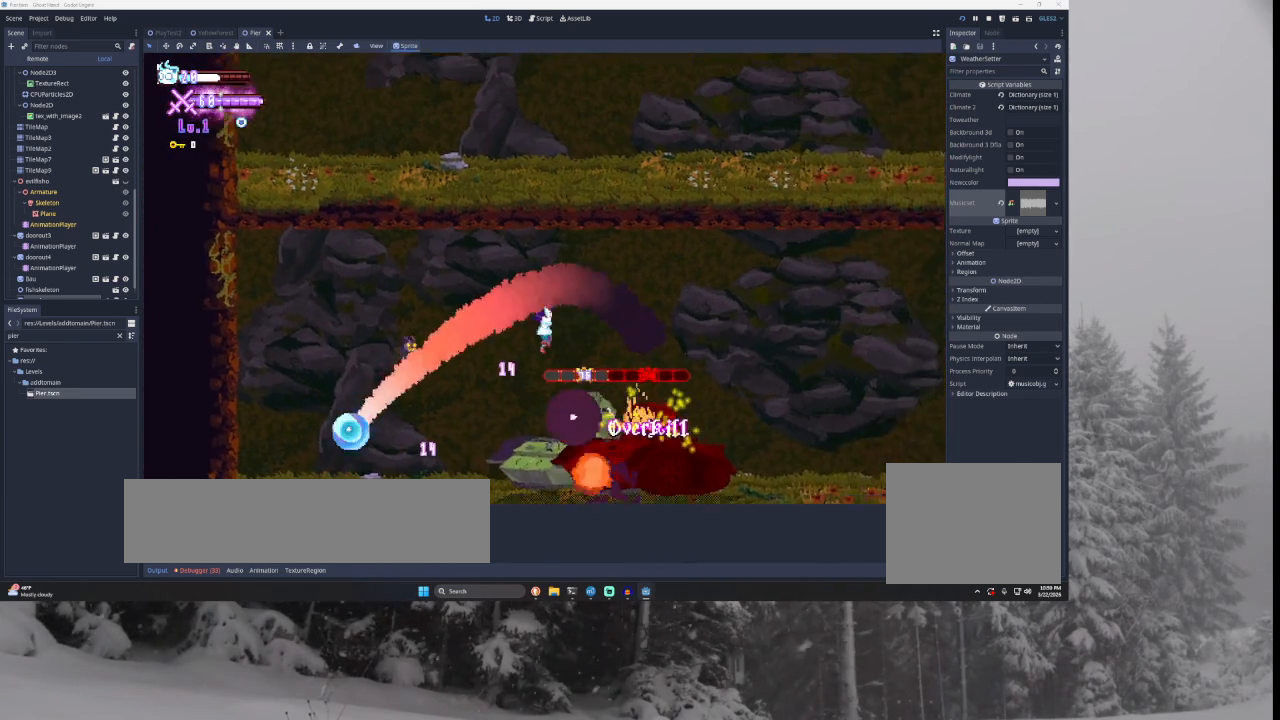
{"buttons": [], "left_stick": "right", "right_stick": "center", "events": [[67, "TRIANGLE", "up"], [200, "right_stick", "down"], [300, "right_stick", "center"]]}
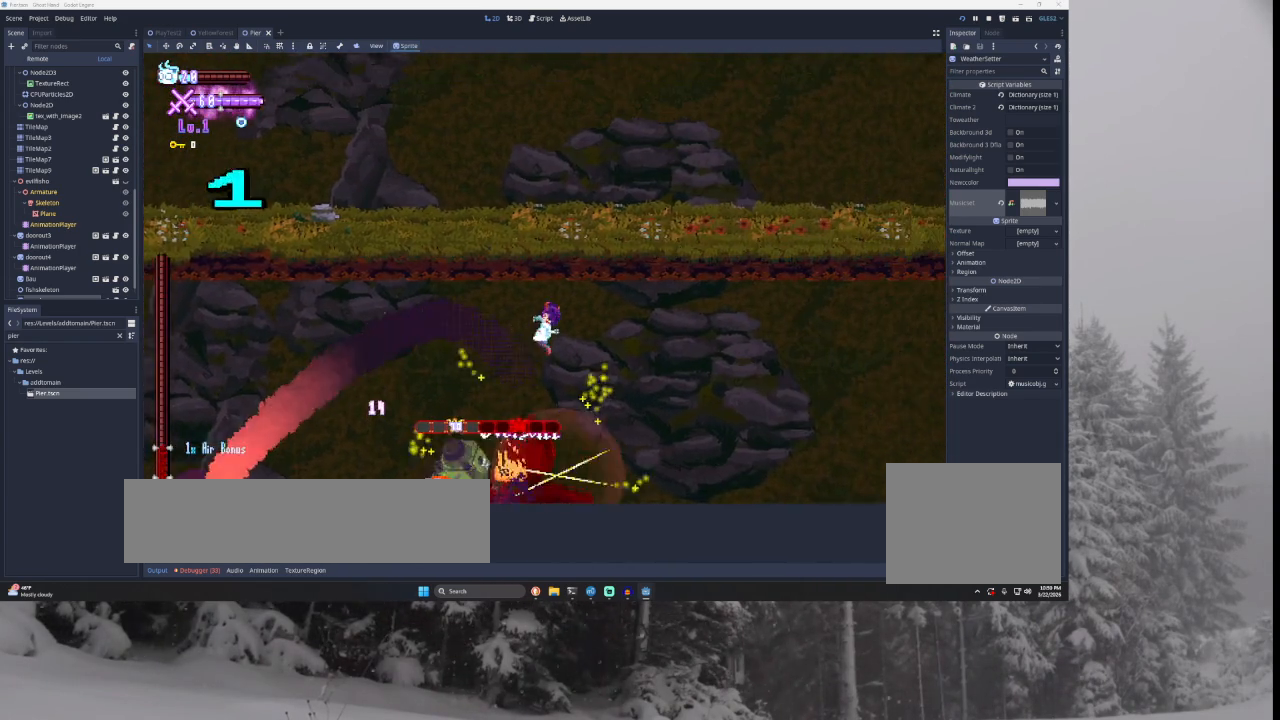
{"buttons": [], "left_stick": "right", "right_stick": "center", "events": [[200, "left_stick", "left"], [267, "left_stick", "center"], [267, "right_stick", "down"], [400, "left_stick", "right"], [400, "right_stick", "center"]]}
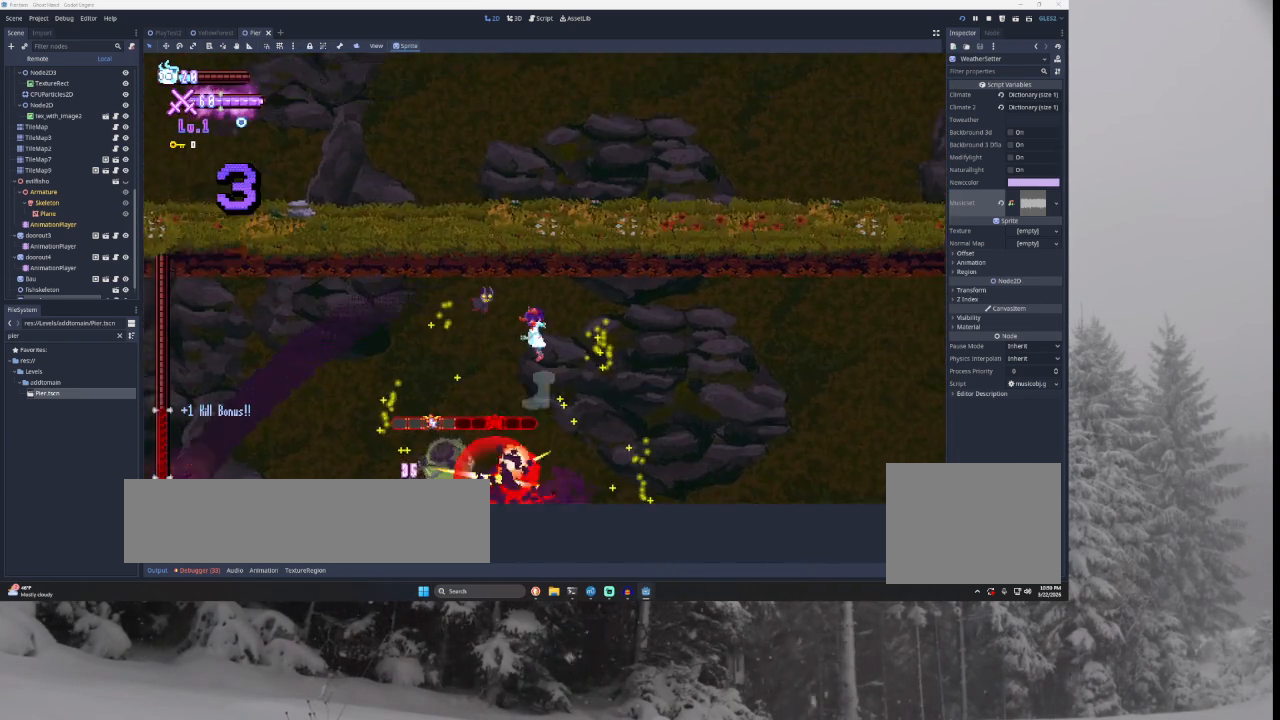
{"buttons": [], "left_stick": "center", "right_stick": "down", "events": [[367, "left_stick", "left"], [433, "left_stick", "center"], [467, "right_stick", "down"]]}
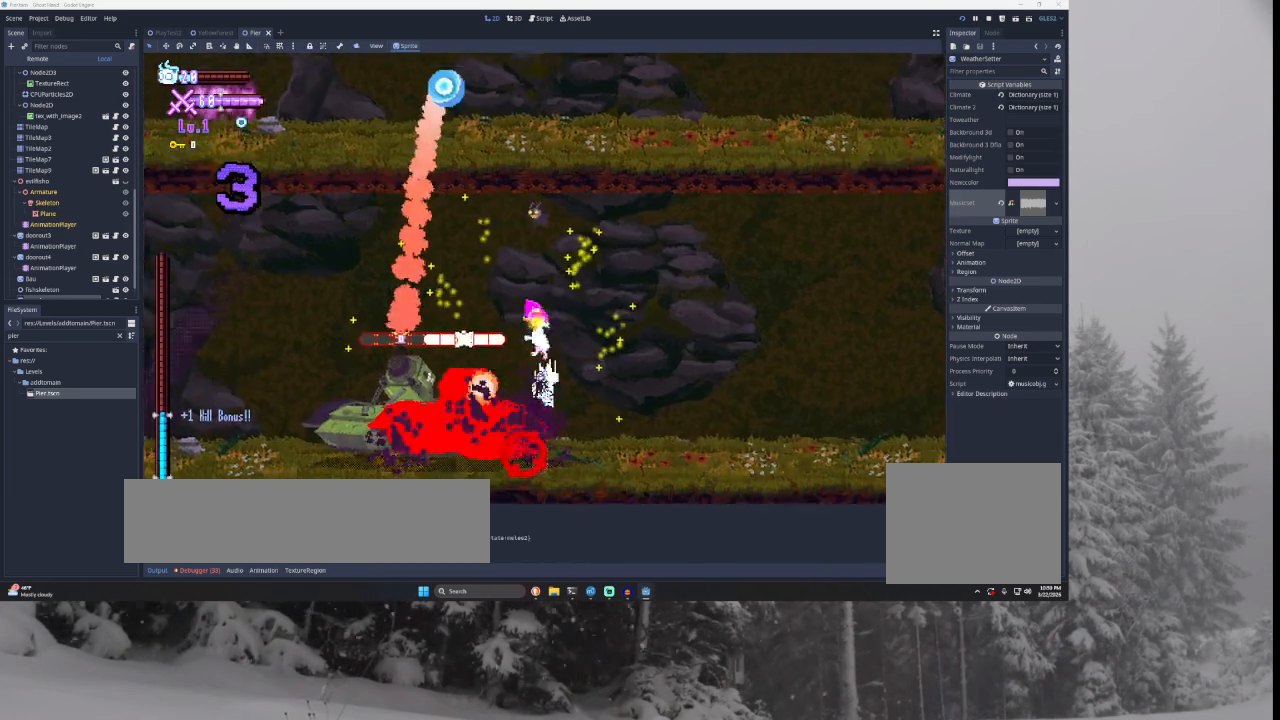
{"buttons": [], "left_stick": "left", "right_stick": "center", "events": [[67, "left_stick", "right"], [100, "right_stick", "center"], [400, "left_stick", "left"]]}
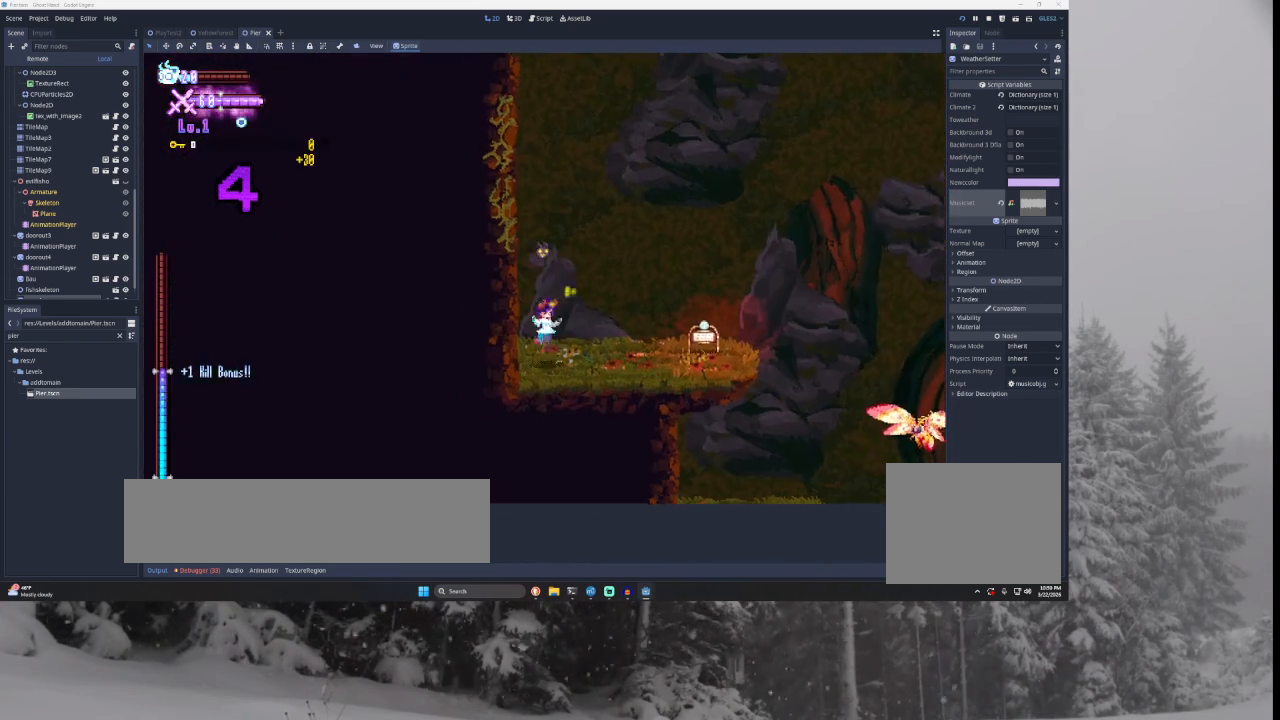
{"buttons": [], "left_stick": "right", "right_stick": "center", "events": [[67, "SQUARE", "down"], [67, "left_stick", "center"], [233, "SQUARE", "up"], [267, "left_stick", "right"]]}
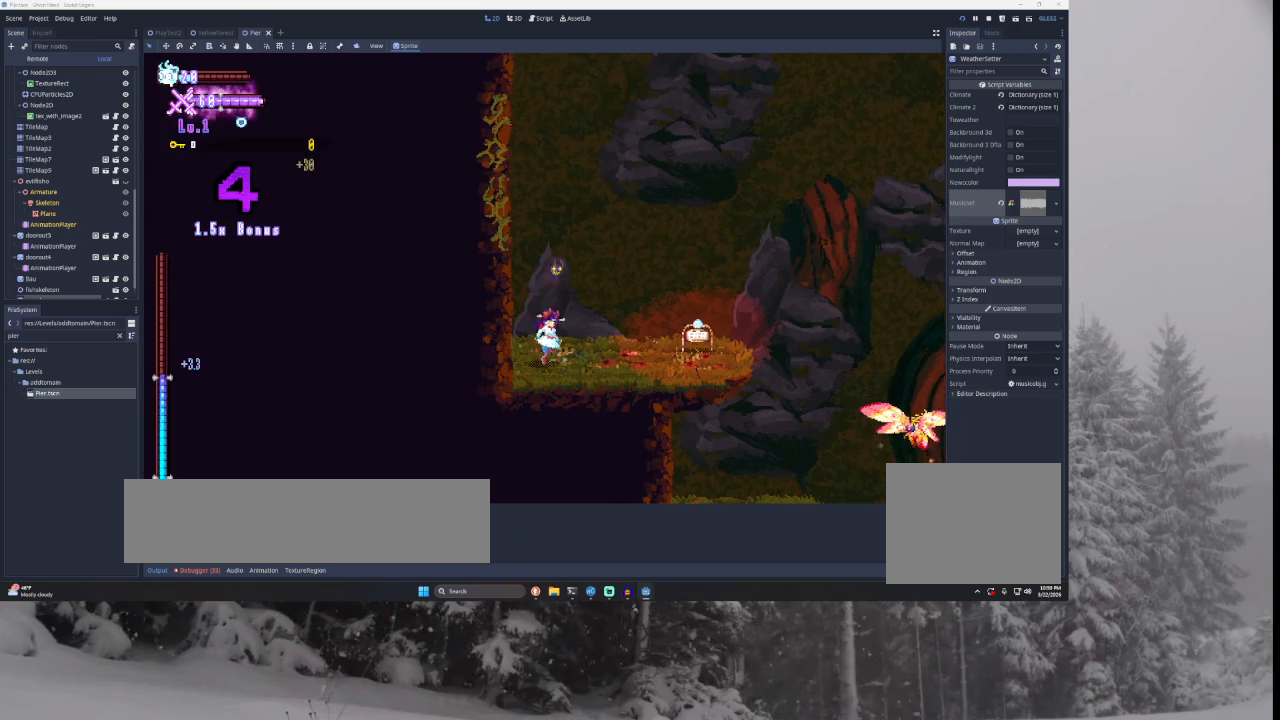
{"buttons": [], "left_stick": "down", "right_stick": "center", "events": [[267, "START", "down"], [267, "left_stick", "center"], [400, "START", "up"], [467, "left_stick", "down"]]}
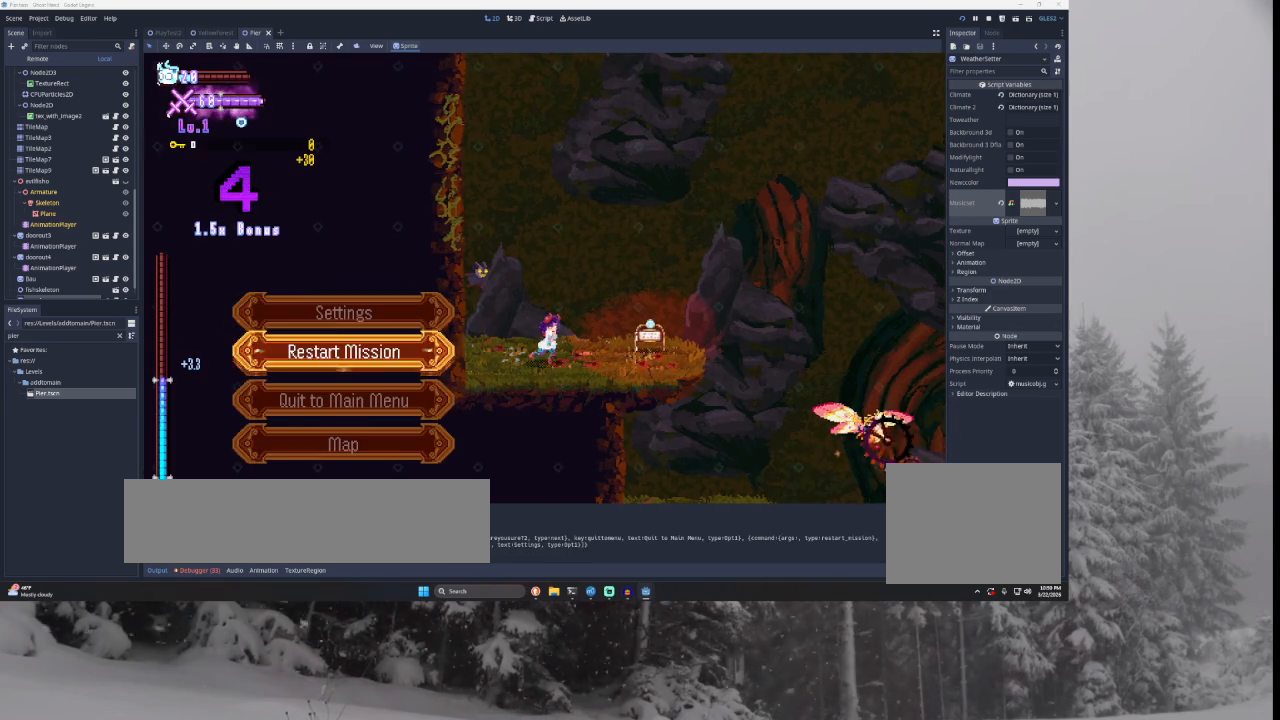
{"buttons": ["START"], "left_stick": "center", "right_stick": "center", "events": [[233, "left_stick", "center"], [467, "START", "down"]]}
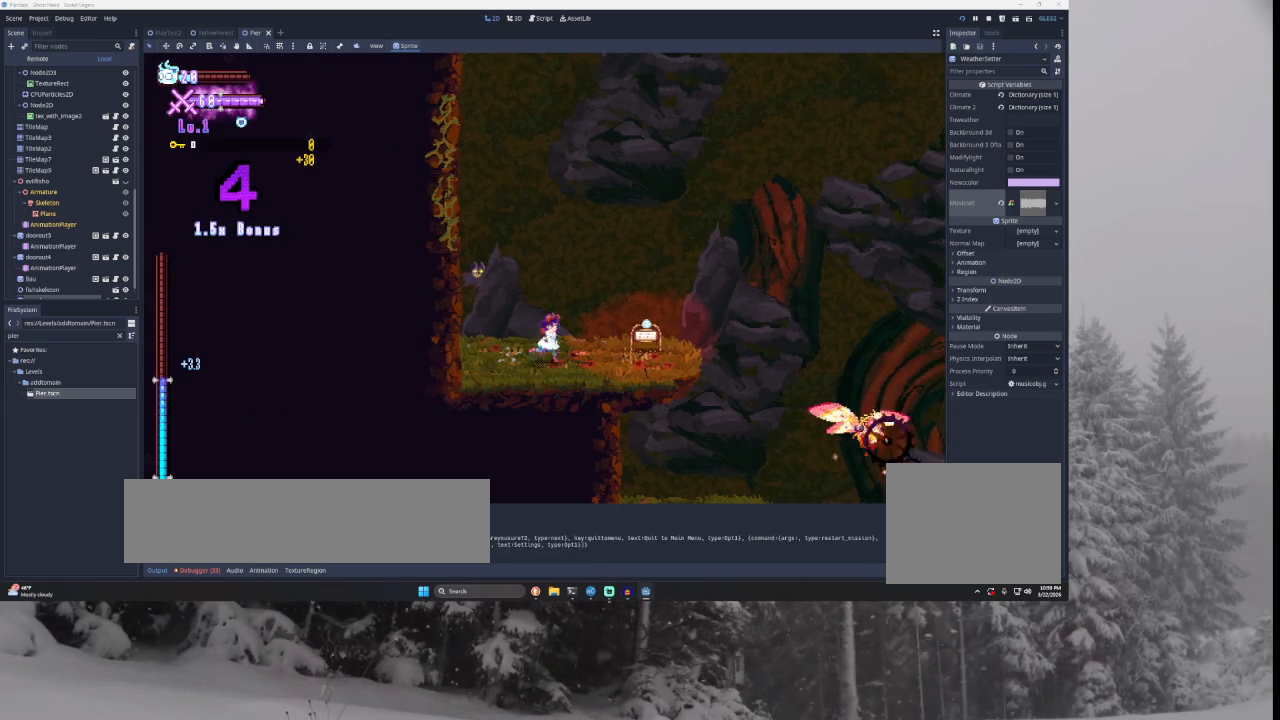
{"buttons": [], "left_stick": "right", "right_stick": "center", "events": [[100, "left_stick", "right"], [133, "START", "up"]]}
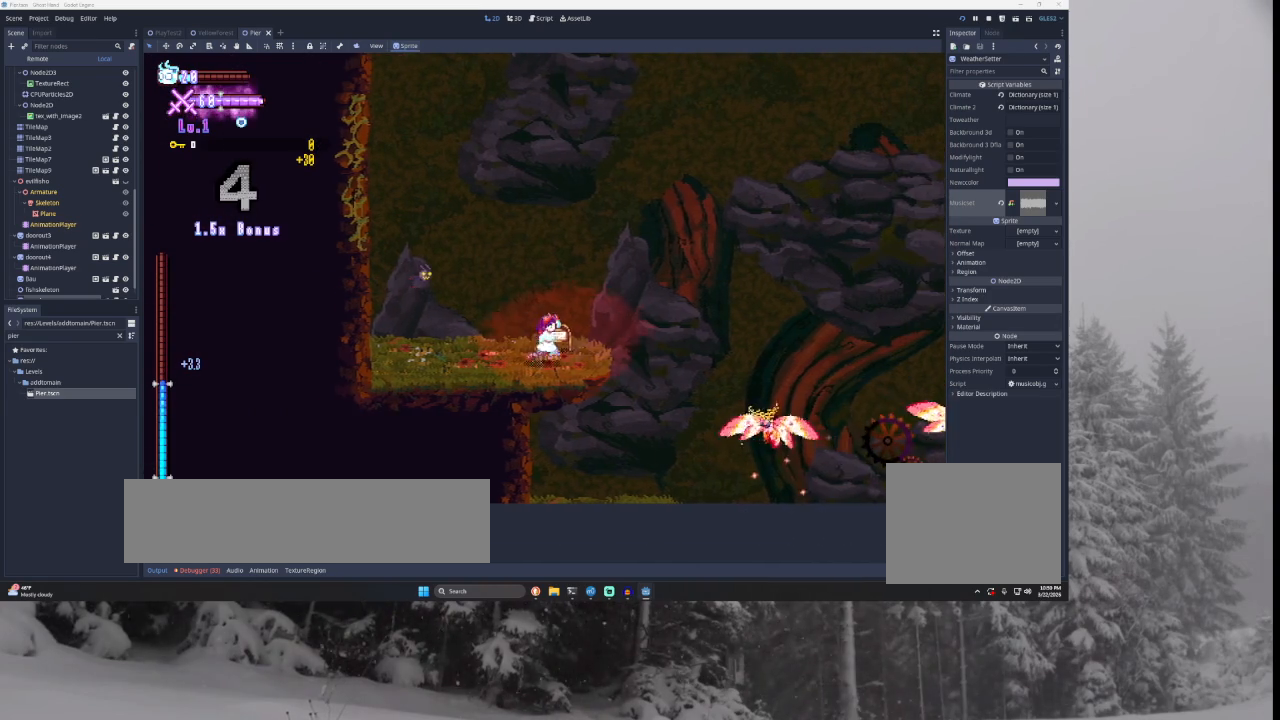
{"buttons": ["TRIANGLE"], "left_stick": "right", "right_stick": "center", "events": [[233, "TRIANGLE", "down"]]}
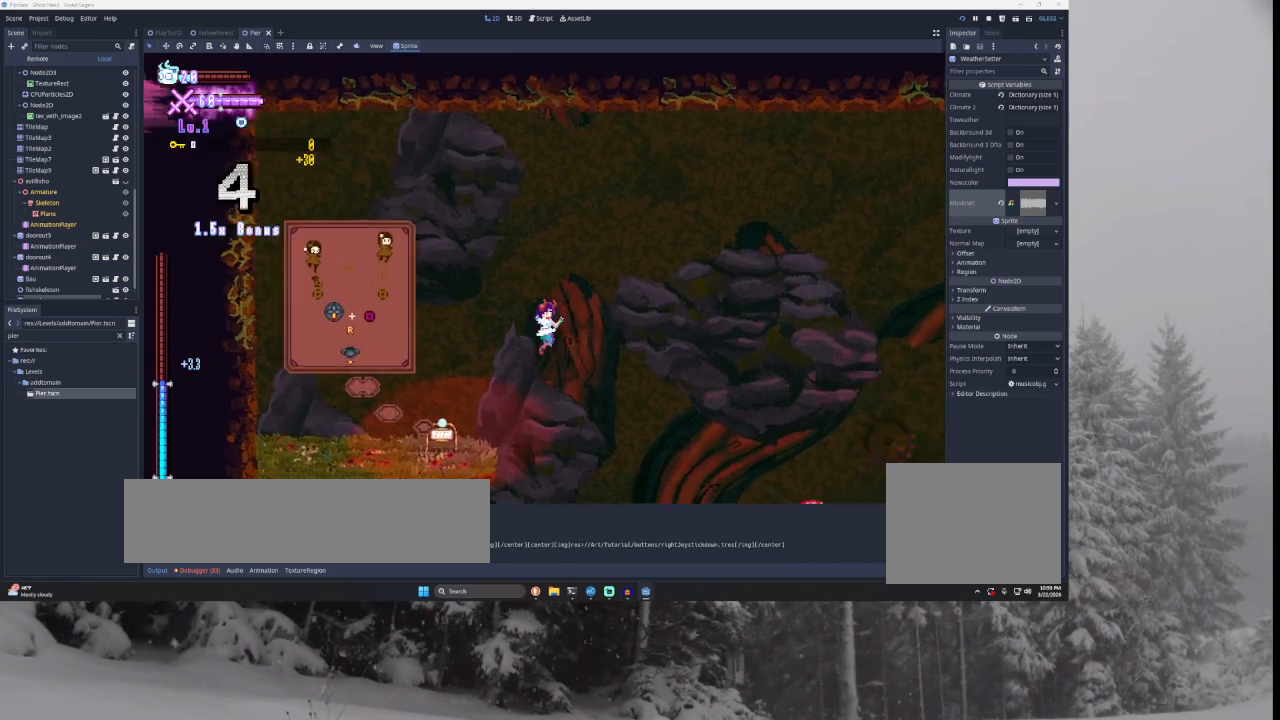
{"buttons": [], "left_stick": "down", "right_stick": "center", "events": [[100, "TRIANGLE", "up"], [267, "START", "down"], [333, "left_stick", "center"], [400, "START", "up"], [433, "left_stick", "down"]]}
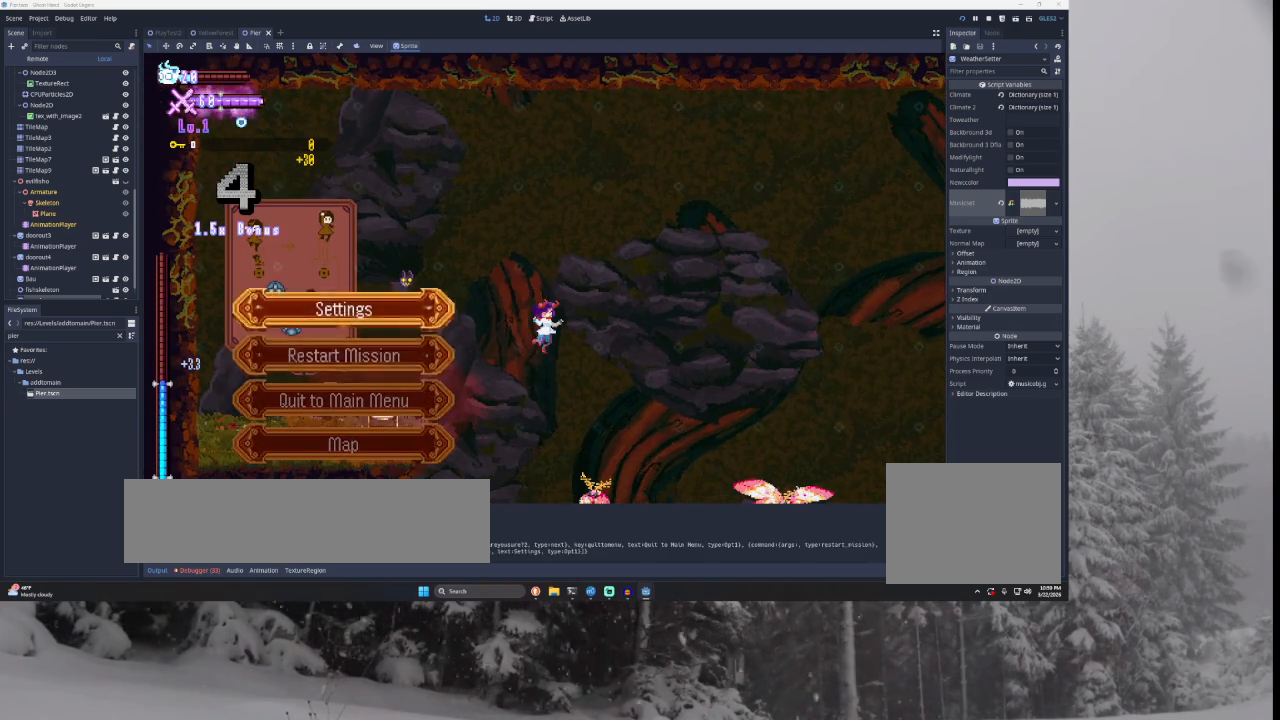
{"buttons": ["SQUARE"], "left_stick": "center", "right_stick": "center", "events": [[67, "left_stick", "center"], [133, "left_stick", "down"], [233, "left_stick", "center"], [267, "SQUARE", "down"], [367, "SQUARE", "up"], [500, "SQUARE", "down"]]}
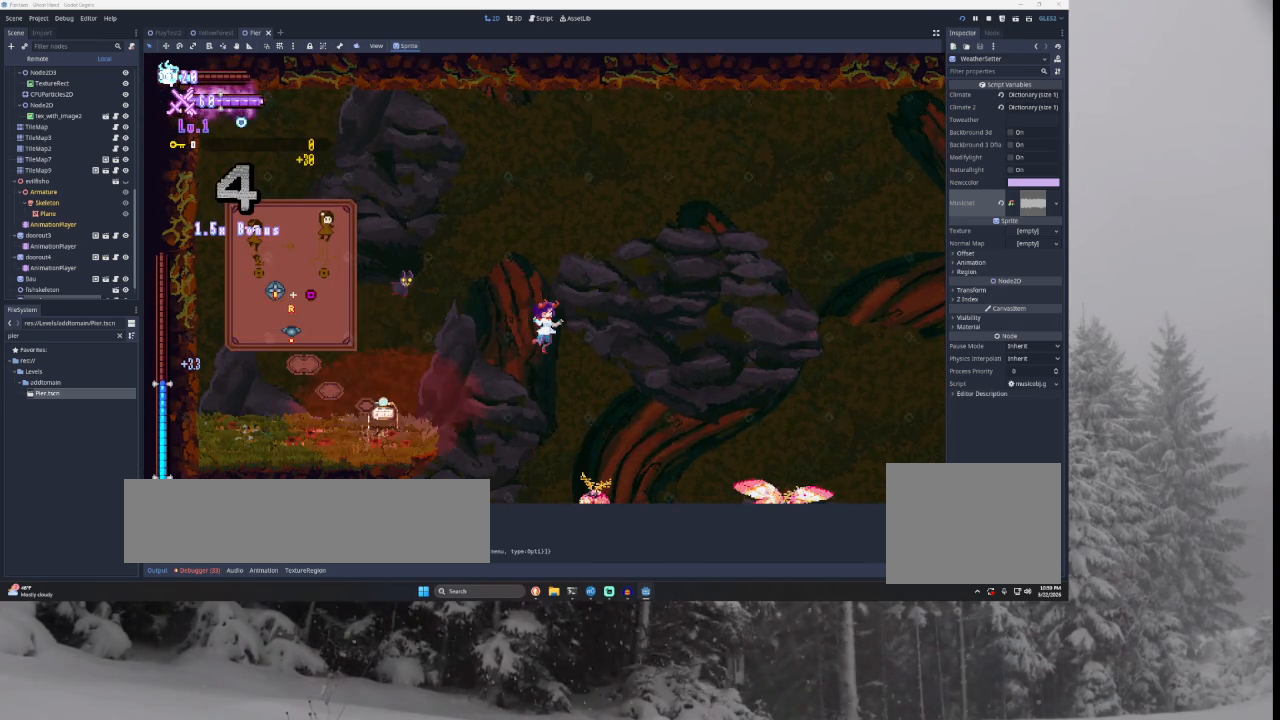
{"buttons": [], "left_stick": "center", "right_stick": "center", "events": [[100, "SQUARE", "up"]]}
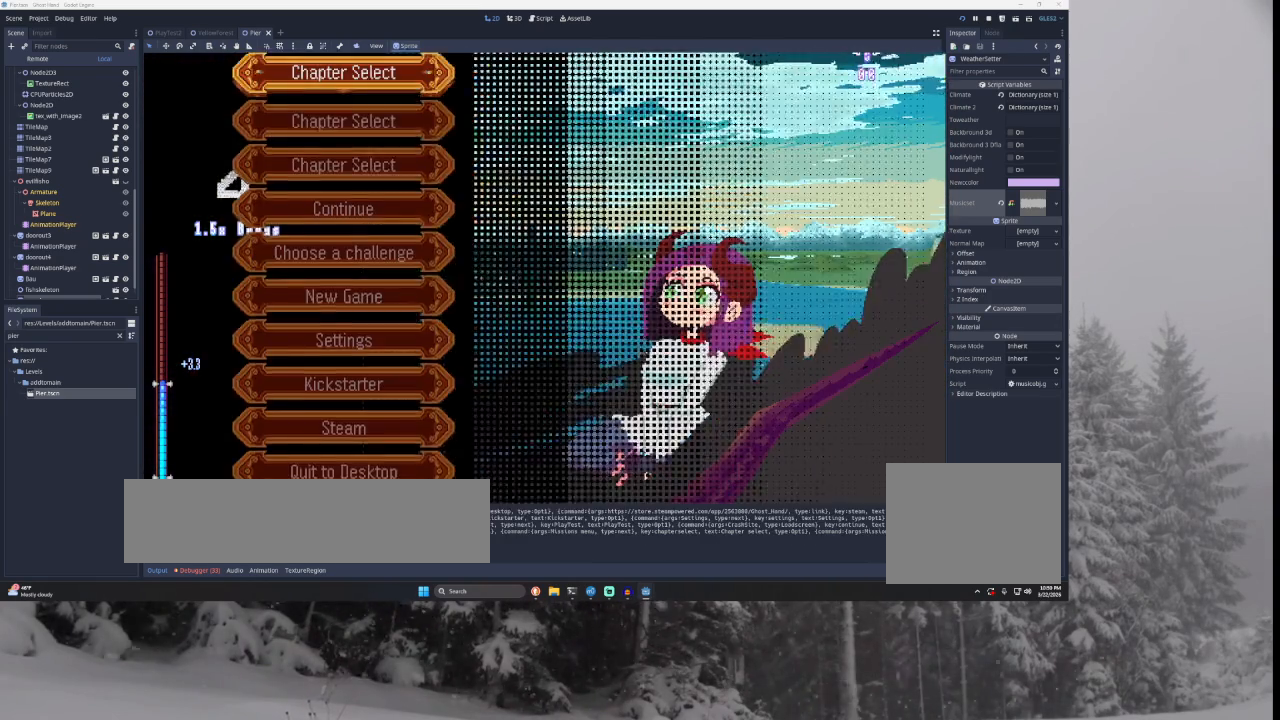
{"buttons": [], "left_stick": "up", "right_stick": "center", "events": [[367, "left_stick", "down"], [500, "left_stick", "up"]]}
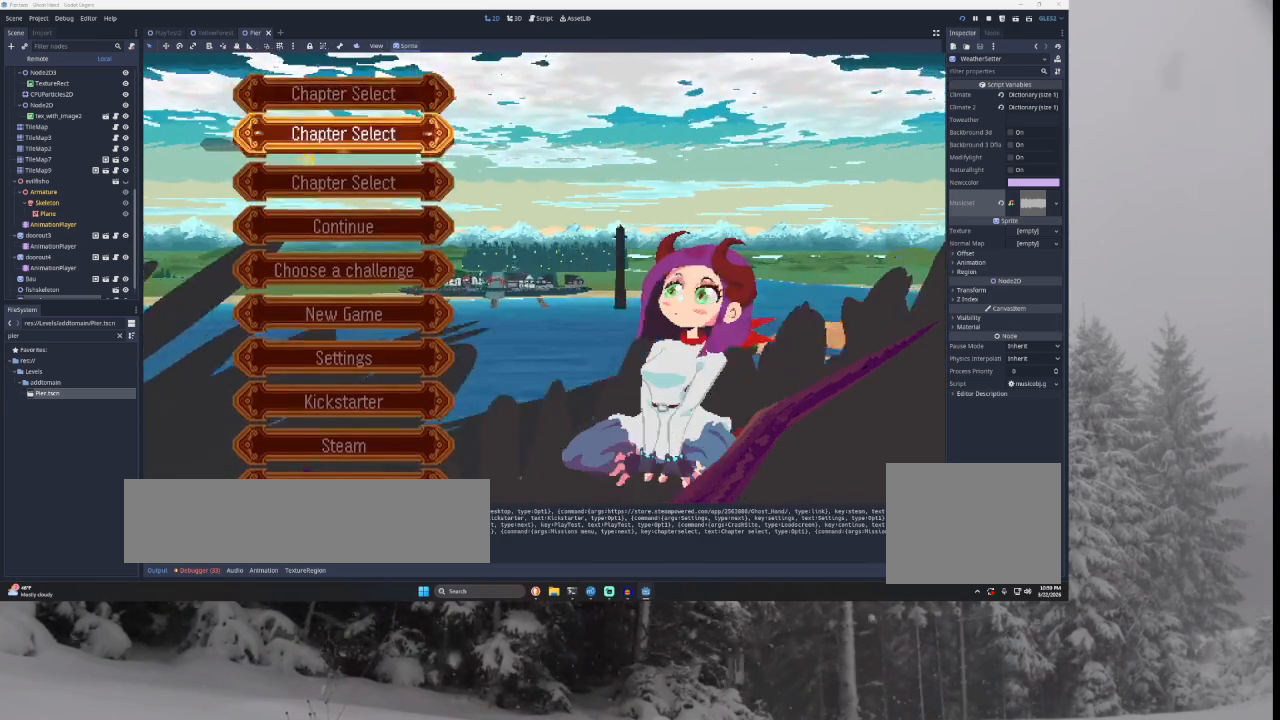
{"buttons": [], "left_stick": "center", "right_stick": "center", "events": [[167, "SQUARE", "down"], [167, "left_stick", "center"], [300, "SQUARE", "up"]]}
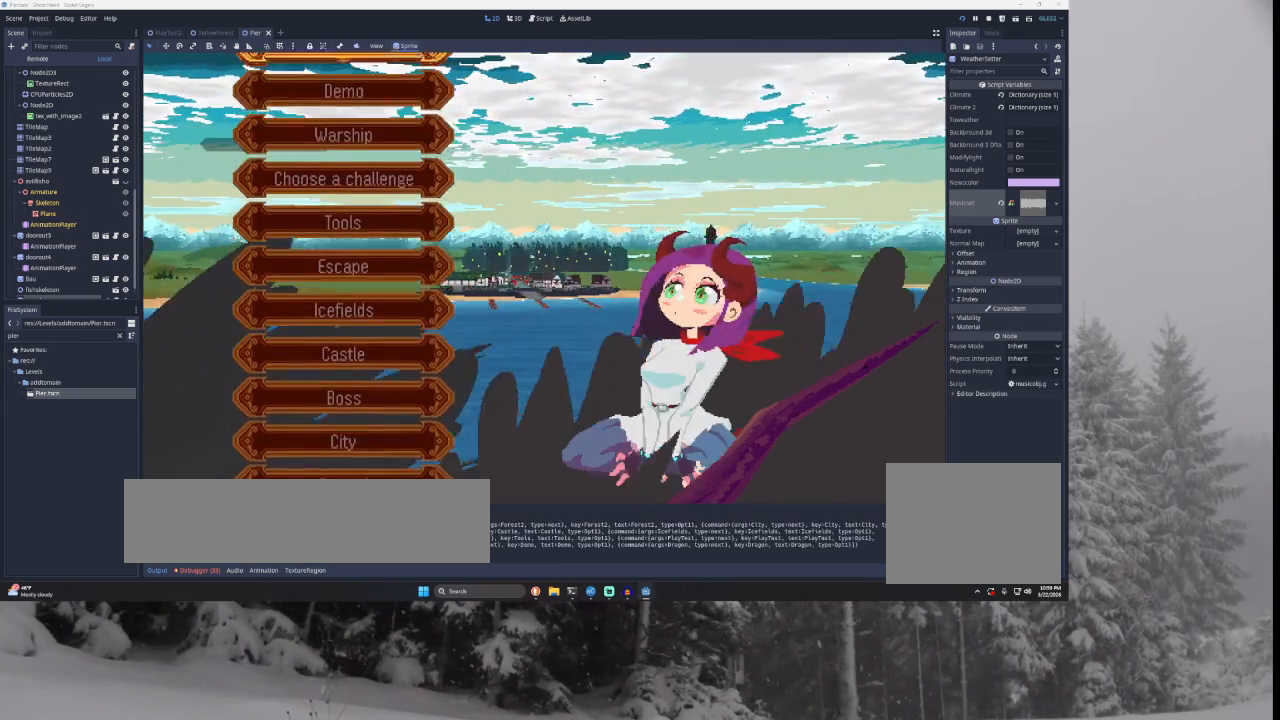
{"buttons": [], "left_stick": "center", "right_stick": "center", "events": [[400, "left_stick", "down"], [500, "left_stick", "center"]]}
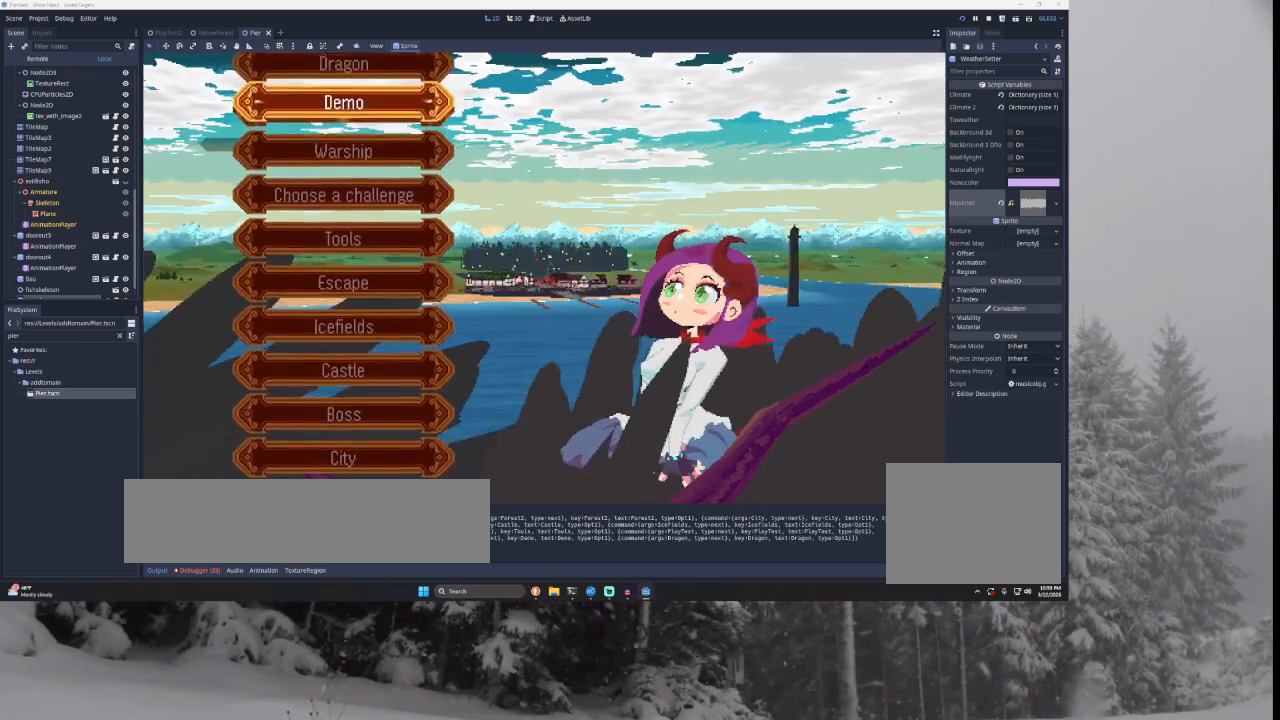
{"buttons": [], "left_stick": "center", "right_stick": "center", "events": [[67, "left_stick", "down"], [367, "left_stick", "center"]]}
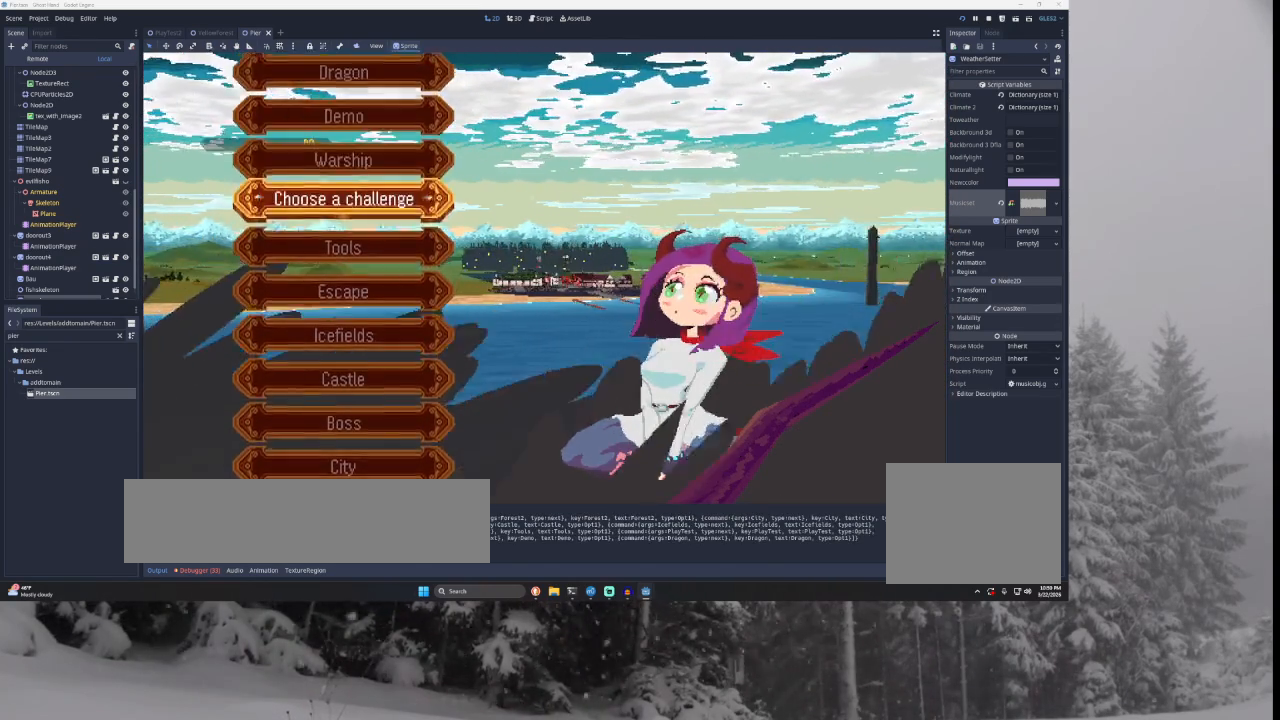
{"buttons": [], "left_stick": "down", "right_stick": "center", "events": [[33, "SQUARE", "down"], [233, "SQUARE", "up"], [433, "left_stick", "down"]]}